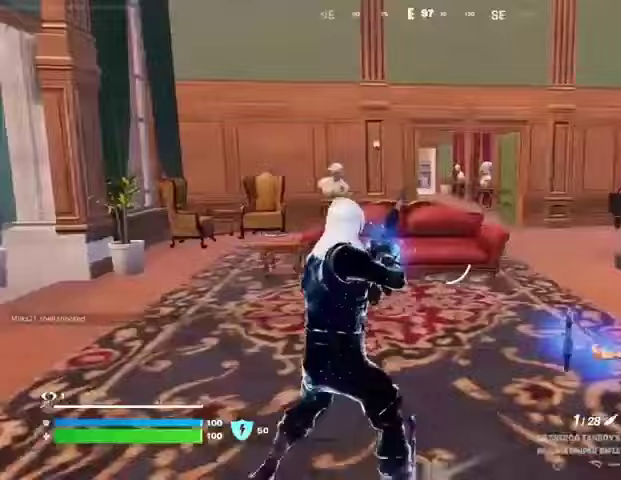
Gameplay with a controller (PlayStation layout); each line is a JSON object with the inputs held at the frame after it. "events" lists button and stick changes between this image and that frame as [ms after this image, input, new state], when the widget could be followed in between.
{"buttons": [], "left_stick": "up-right", "right_stick": "center", "events": [[67, "right_stick", "left"], [133, "left_stick", "up-right"], [467, "right_stick", "center"]]}
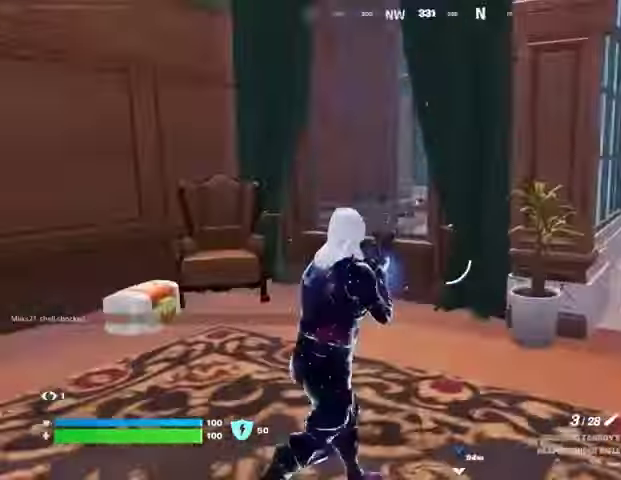
{"buttons": [], "left_stick": "up-right", "right_stick": "center", "events": []}
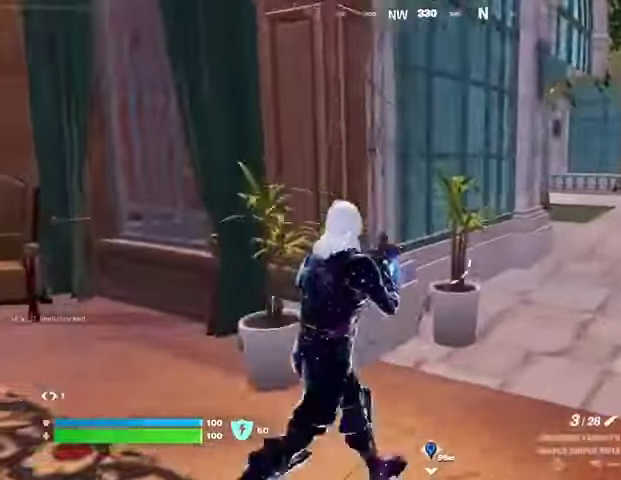
{"buttons": [], "left_stick": "up", "right_stick": "center", "events": [[300, "L3", "down"], [367, "right_stick", "right"], [400, "L3", "up"], [400, "left_stick", "up"], [500, "right_stick", "center"]]}
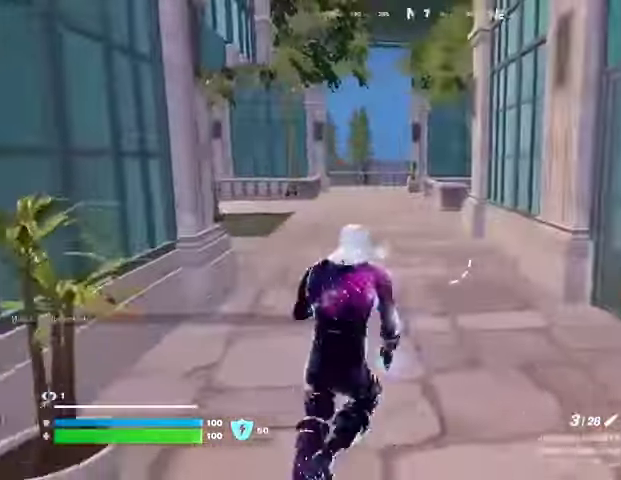
{"buttons": [], "left_stick": "up-right", "right_stick": "center", "events": [[33, "right_stick", "left"], [67, "left_stick", "up-right"], [200, "right_stick", "center"], [367, "right_stick", "left"], [467, "right_stick", "center"]]}
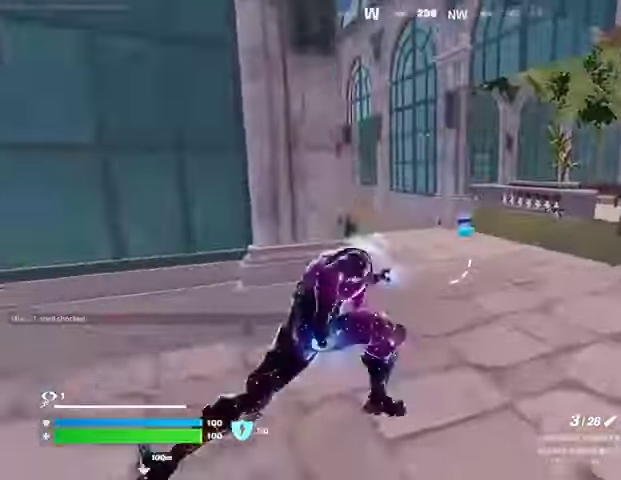
{"buttons": [], "left_stick": "up-right", "right_stick": "left", "events": [[467, "right_stick", "left"]]}
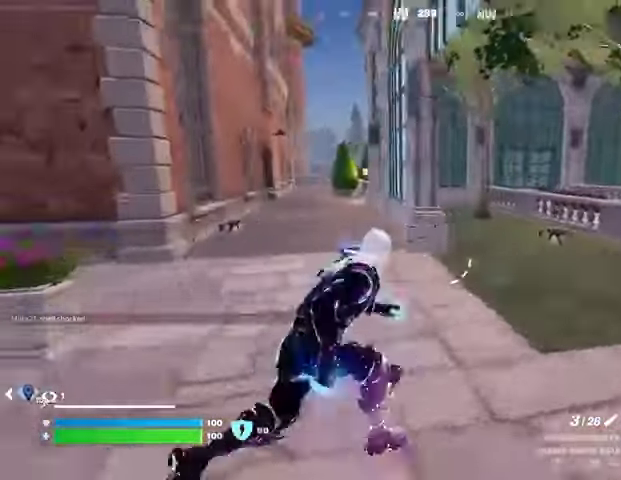
{"buttons": [], "left_stick": "up", "right_stick": "right", "events": [[67, "right_stick", "center"], [433, "right_stick", "right"], [500, "left_stick", "up"]]}
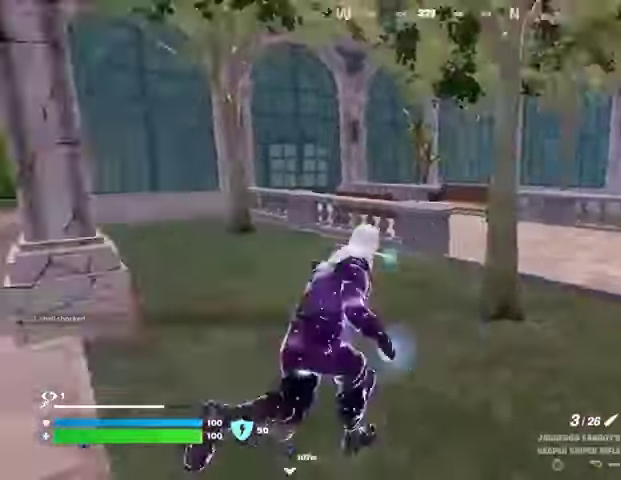
{"buttons": [], "left_stick": "up-left", "right_stick": "center", "events": [[67, "right_stick", "center"], [267, "right_stick", "right"], [433, "right_stick", "center"], [467, "left_stick", "up-left"]]}
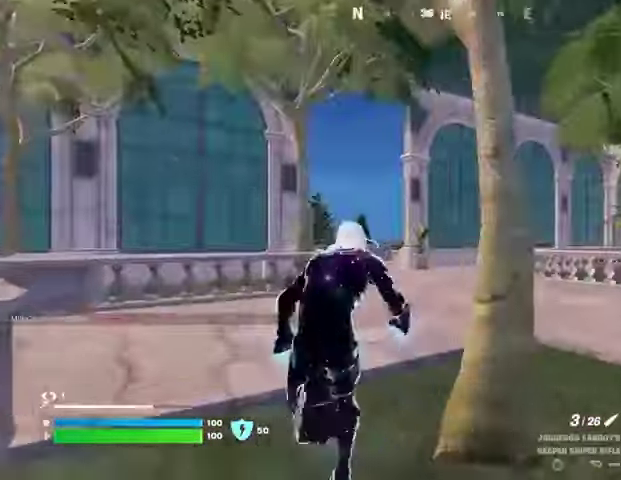
{"buttons": [], "left_stick": "up-left", "right_stick": "center", "events": [[67, "right_stick", "right"], [200, "right_stick", "center"]]}
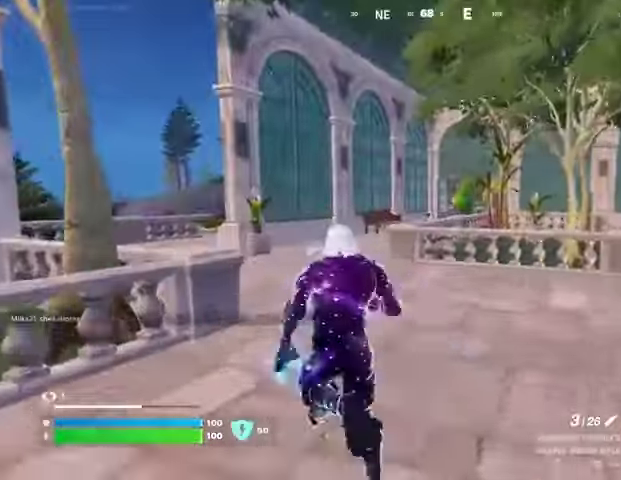
{"buttons": [], "left_stick": "up-left", "right_stick": "center", "events": []}
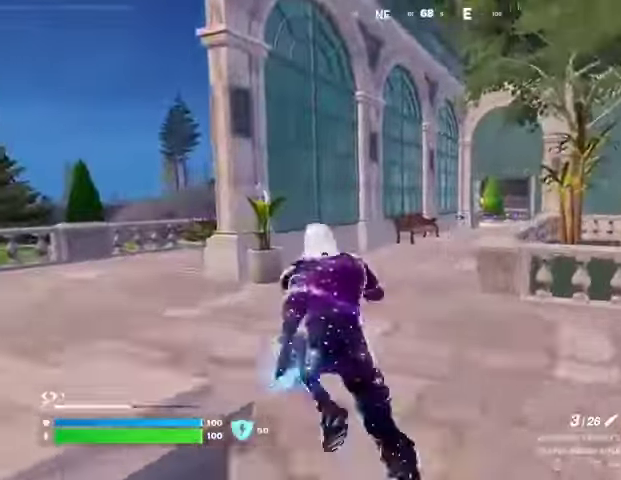
{"buttons": [], "left_stick": "up-left", "right_stick": "left", "events": [[400, "right_stick", "left"]]}
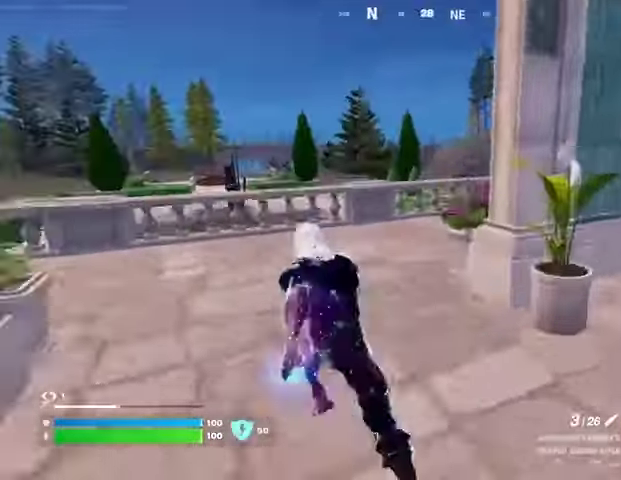
{"buttons": ["CROSS"], "left_stick": "up-left", "right_stick": "right", "events": [[33, "right_stick", "center"], [467, "right_stick", "right"], [500, "CROSS", "down"]]}
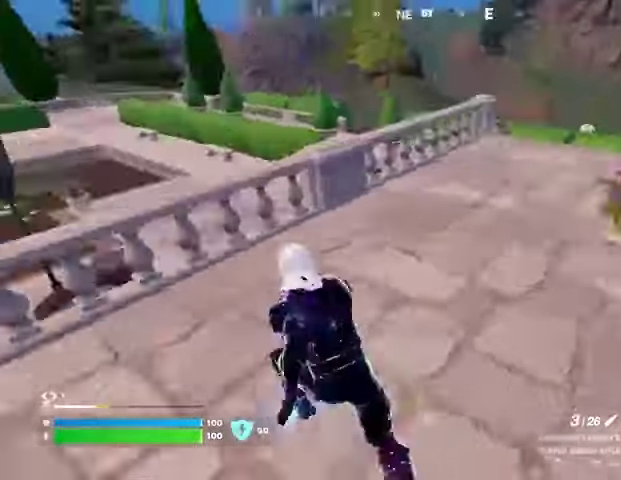
{"buttons": [], "left_stick": "left", "right_stick": "center", "events": [[67, "CROSS", "up"], [100, "right_stick", "center"], [467, "left_stick", "left"]]}
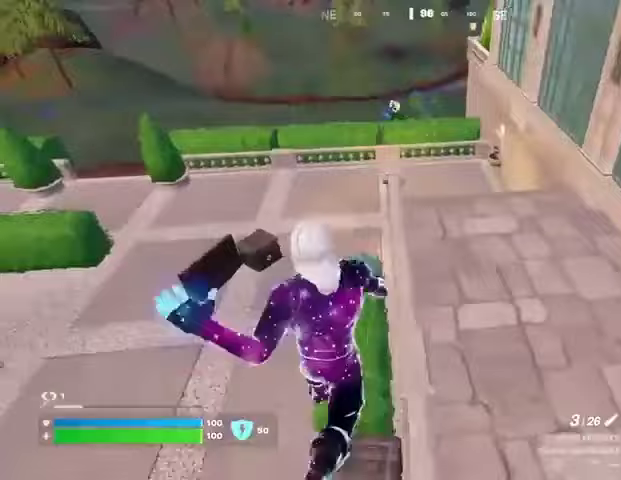
{"buttons": [], "left_stick": "left", "right_stick": "center", "events": [[100, "right_stick", "up-right"], [200, "right_stick", "center"]]}
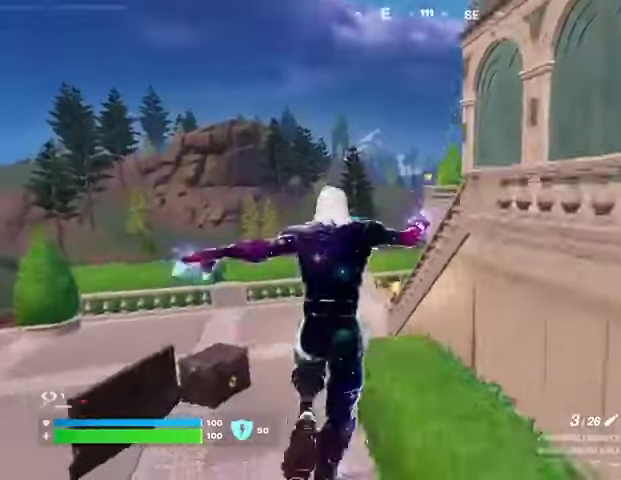
{"buttons": ["L2"], "left_stick": "up-left", "right_stick": "center", "events": [[233, "L2", "down"], [400, "left_stick", "up-left"]]}
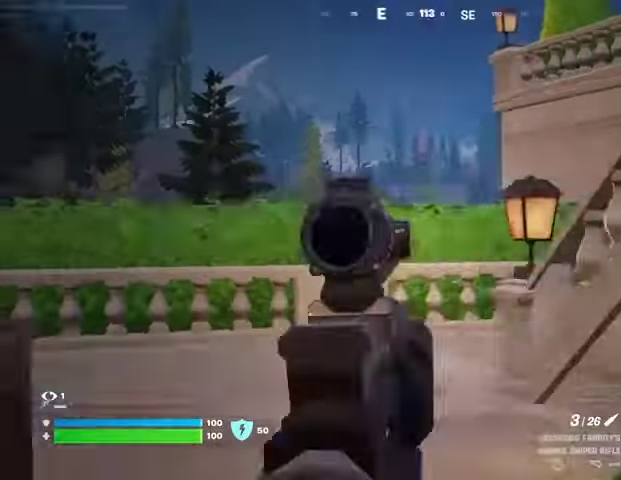
{"buttons": ["L2"], "left_stick": "down", "right_stick": "center", "events": [[100, "right_stick", "up"], [233, "right_stick", "center"], [400, "left_stick", "down-left"], [500, "left_stick", "down"]]}
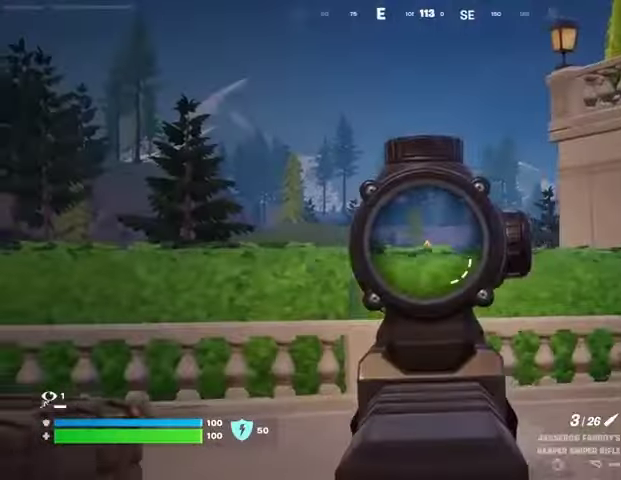
{"buttons": ["L2"], "left_stick": "down", "right_stick": "center", "events": [[367, "right_stick", "up-right"], [433, "right_stick", "center"]]}
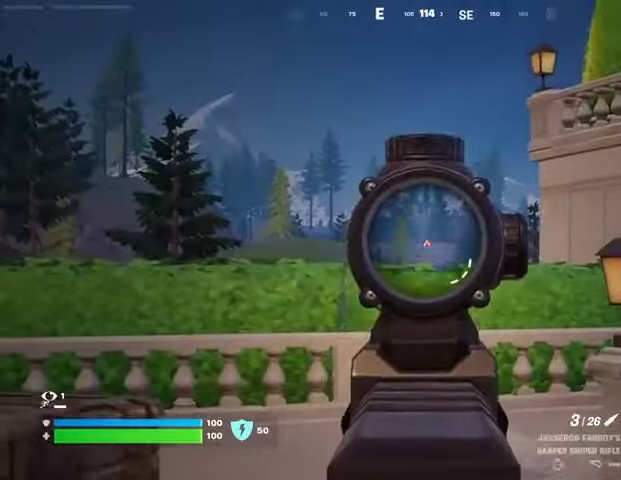
{"buttons": [], "left_stick": "up-right", "right_stick": "down-left", "events": [[33, "left_stick", "left"], [33, "right_stick", "down-left"], [133, "right_stick", "center"], [167, "left_stick", "up-left"], [400, "R3", "down"], [467, "R3", "up"], [467, "left_stick", "up-right"], [500, "L2", "up"], [500, "right_stick", "down-left"]]}
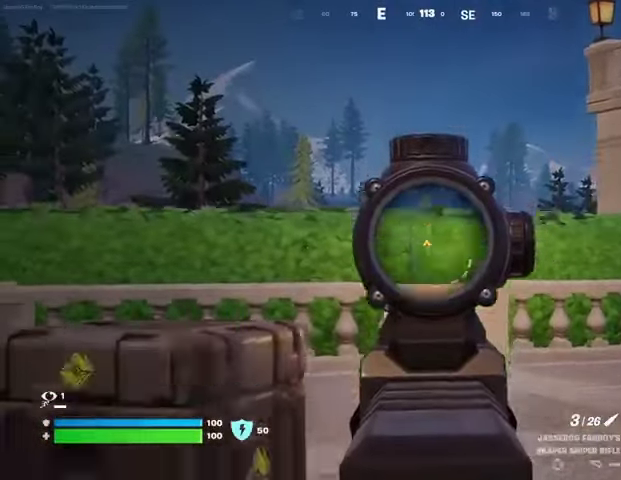
{"buttons": [], "left_stick": "up", "right_stick": "center", "events": [[67, "left_stick", "up"], [133, "right_stick", "center"]]}
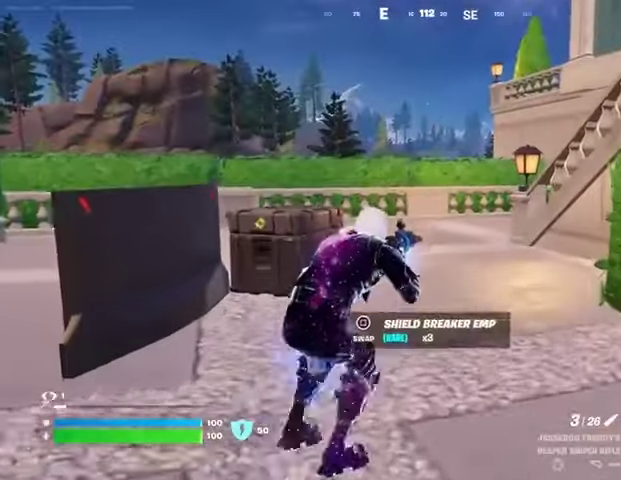
{"buttons": ["L3"], "left_stick": "up", "right_stick": "center", "events": [[467, "L3", "down"]]}
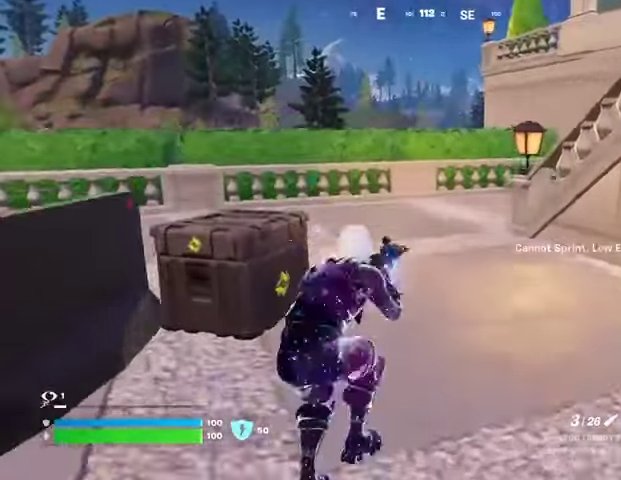
{"buttons": [], "left_stick": "up", "right_stick": "center", "events": [[67, "L3", "up"], [267, "left_stick", "up-left"], [400, "left_stick", "up"]]}
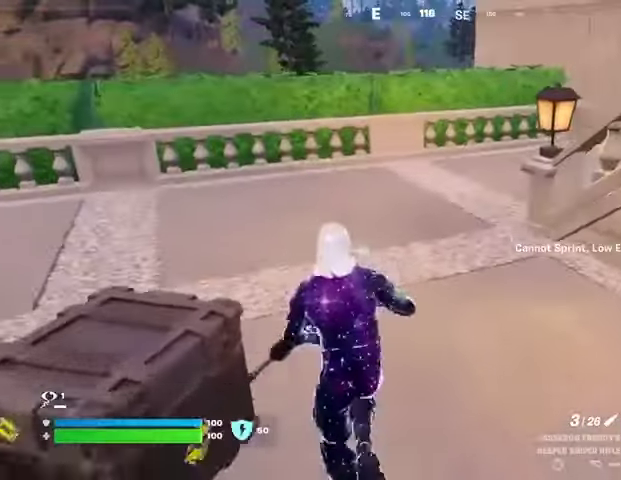
{"buttons": [], "left_stick": "up-left", "right_stick": "center", "events": [[133, "left_stick", "up-left"], [367, "R3", "down"], [500, "R3", "up"]]}
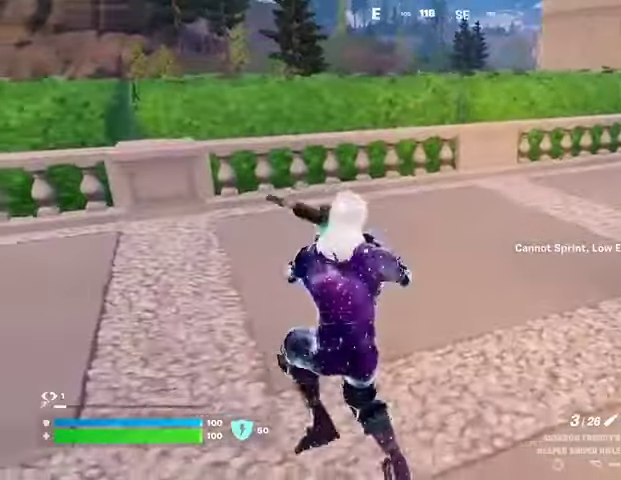
{"buttons": ["CROSS"], "left_stick": "up-left", "right_stick": "center", "events": [[267, "L3", "down"], [367, "L3", "up"], [433, "CROSS", "down"]]}
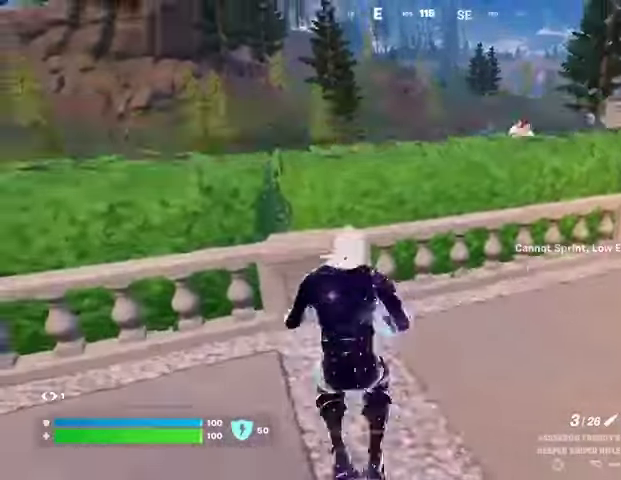
{"buttons": [], "left_stick": "down", "right_stick": "center", "events": [[33, "CROSS", "up"], [67, "left_stick", "center"], [100, "right_stick", "right"], [133, "left_stick", "down-right"], [200, "right_stick", "center"], [300, "left_stick", "down"]]}
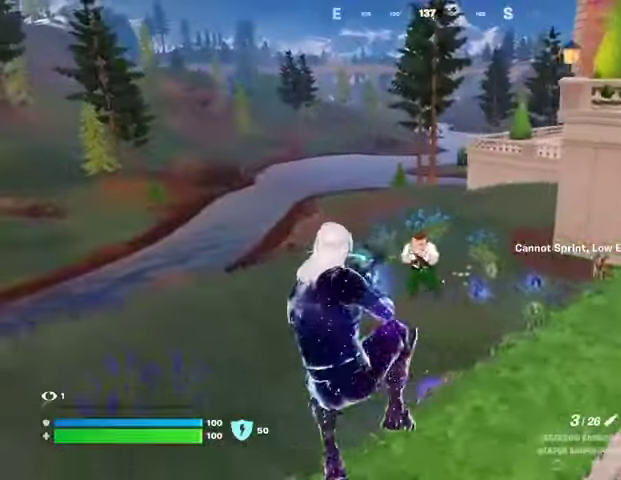
{"buttons": ["L2"], "left_stick": "right", "right_stick": "up-right", "events": [[200, "left_stick", "down-right"], [233, "L2", "down"], [300, "left_stick", "right"], [500, "right_stick", "up-right"]]}
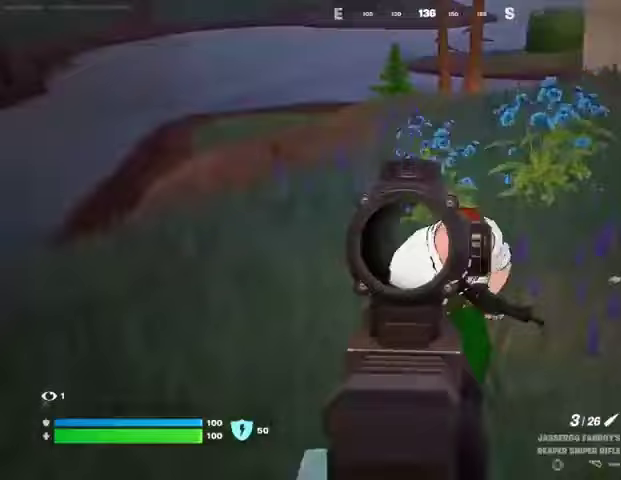
{"buttons": [], "left_stick": "left", "right_stick": "down-right", "events": [[33, "L2", "up"], [33, "R2", "down"], [67, "left_stick", "up-right"], [100, "R2", "up"], [100, "right_stick", "down"], [167, "right_stick", "left"], [200, "R1", "down"], [300, "R1", "up"], [300, "left_stick", "left"], [333, "right_stick", "center"], [500, "right_stick", "down-right"]]}
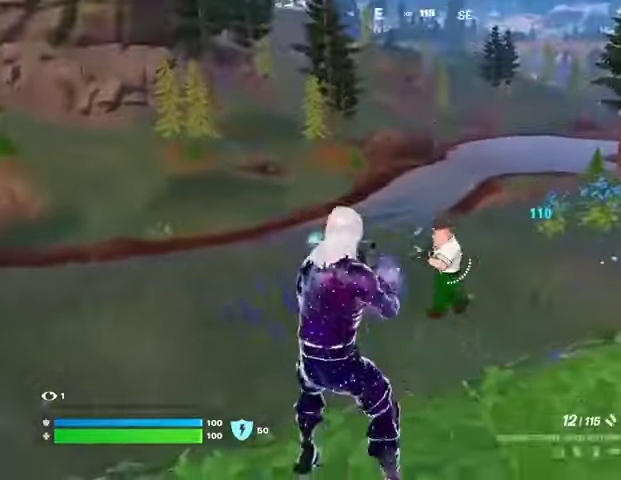
{"buttons": [], "left_stick": "up", "right_stick": "center", "events": [[67, "R2", "down"], [67, "right_stick", "left"], [100, "left_stick", "down-left"], [133, "R2", "up"], [133, "right_stick", "down"], [233, "right_stick", "left"], [267, "left_stick", "right"], [300, "right_stick", "center"], [400, "left_stick", "up-right"], [433, "right_stick", "right"], [500, "left_stick", "up"], [500, "right_stick", "center"]]}
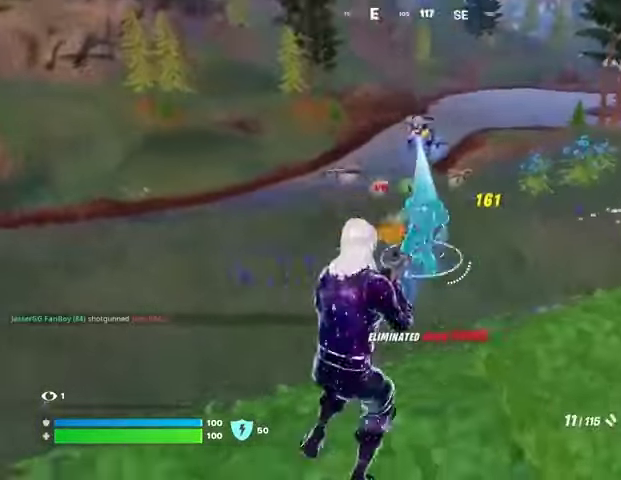
{"buttons": [], "left_stick": "up-left", "right_stick": "center", "events": [[33, "L1", "down"], [67, "right_stick", "down-right"], [100, "L1", "up"], [133, "left_stick", "up-left"], [233, "right_stick", "center"], [433, "TRIANGLE", "down"], [467, "TRIANGLE", "up"]]}
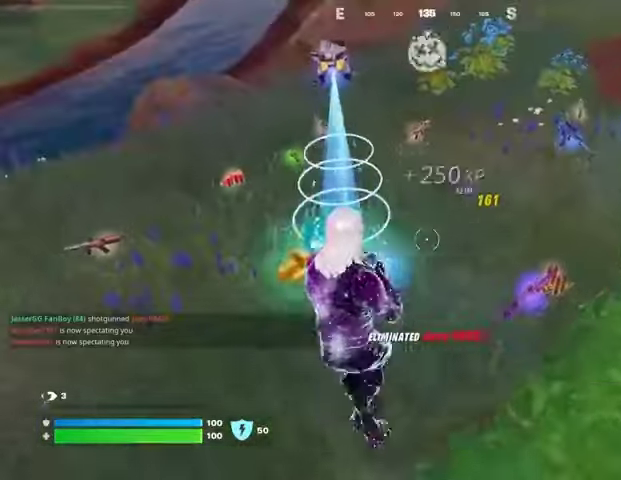
{"buttons": [], "left_stick": "up", "right_stick": "center", "events": [[300, "right_stick", "right"], [367, "L3", "down"], [400, "right_stick", "center"], [433, "L3", "up"], [433, "left_stick", "up"]]}
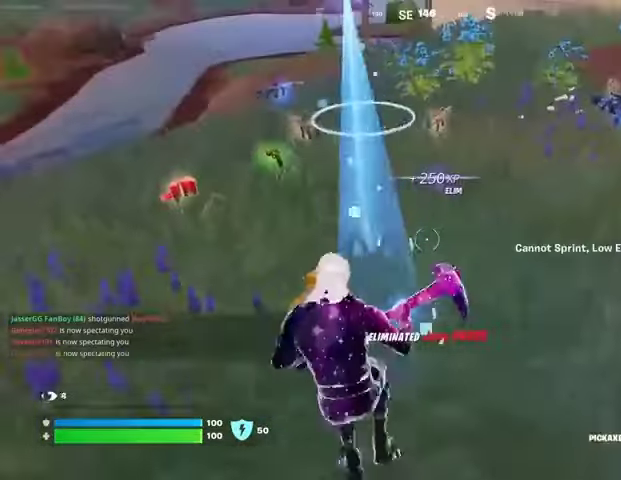
{"buttons": [], "left_stick": "up-left", "right_stick": "right", "events": [[67, "left_stick", "up-left"], [433, "right_stick", "right"]]}
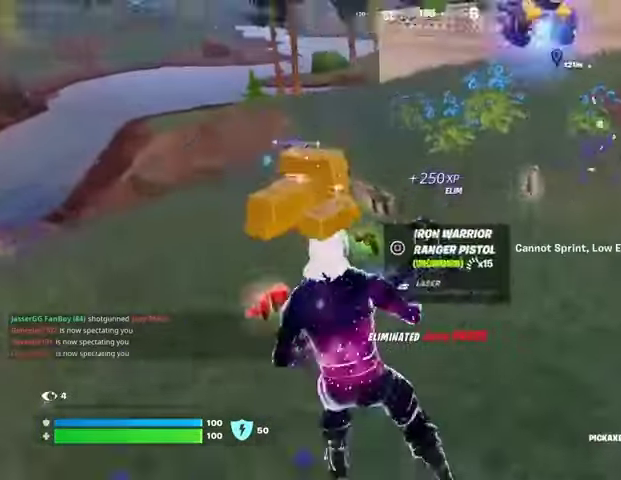
{"buttons": [], "left_stick": "up", "right_stick": "center", "events": [[167, "L3", "down"], [233, "L3", "up"], [267, "left_stick", "up"], [467, "right_stick", "center"]]}